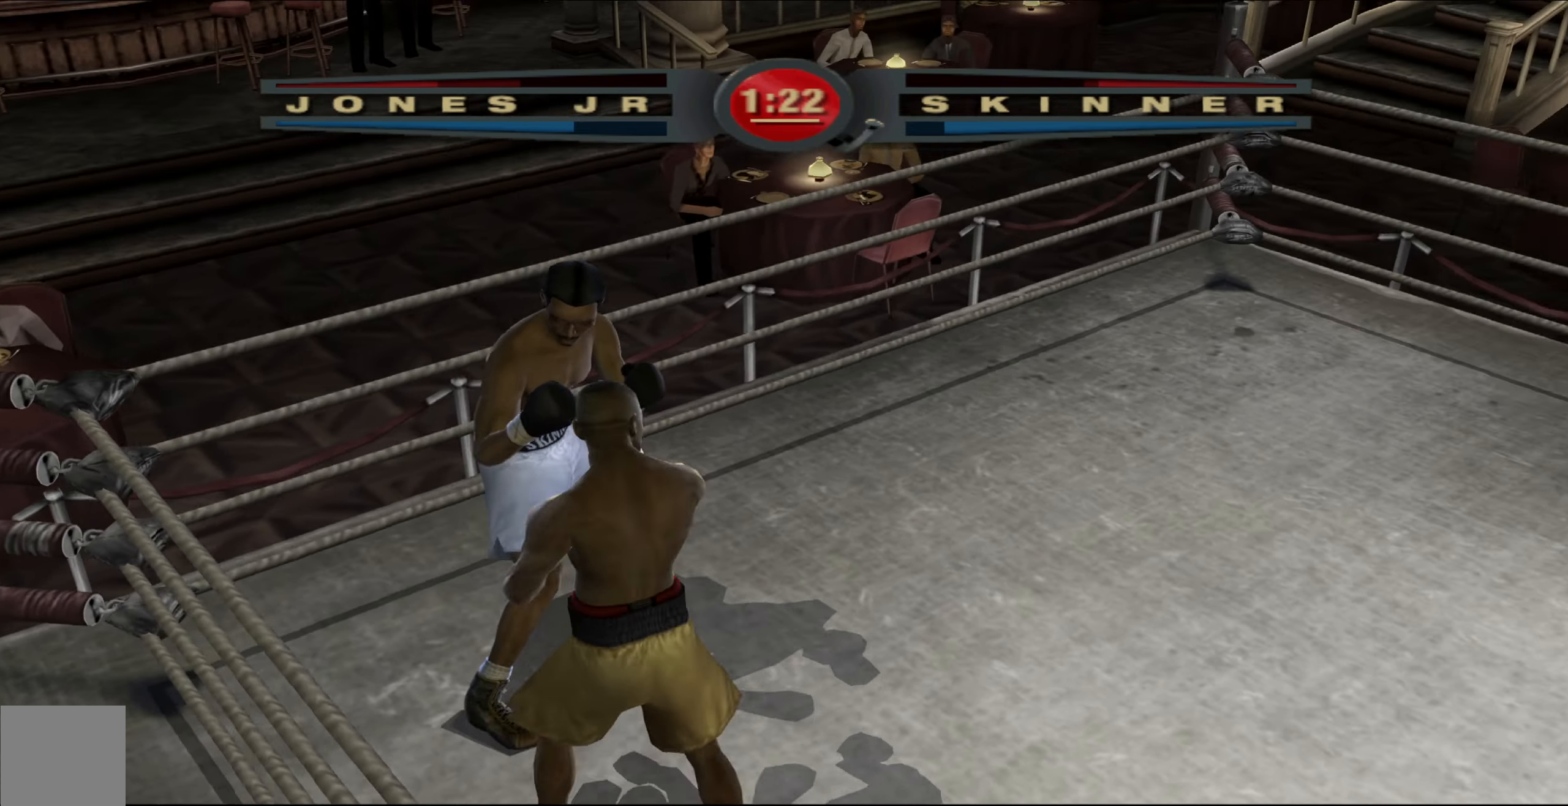
Gameplay with a controller (Xbox layout); each line is a JSON object with the inputs held at the frame after it. "events" lists button and stick changes between this image and that frame as [ms after this image, input, new state], when the widget could be followed in between.
{"buttons": [], "left_stick": "up-right", "right_stick": "center", "events": [[300, "R1", "up"]]}
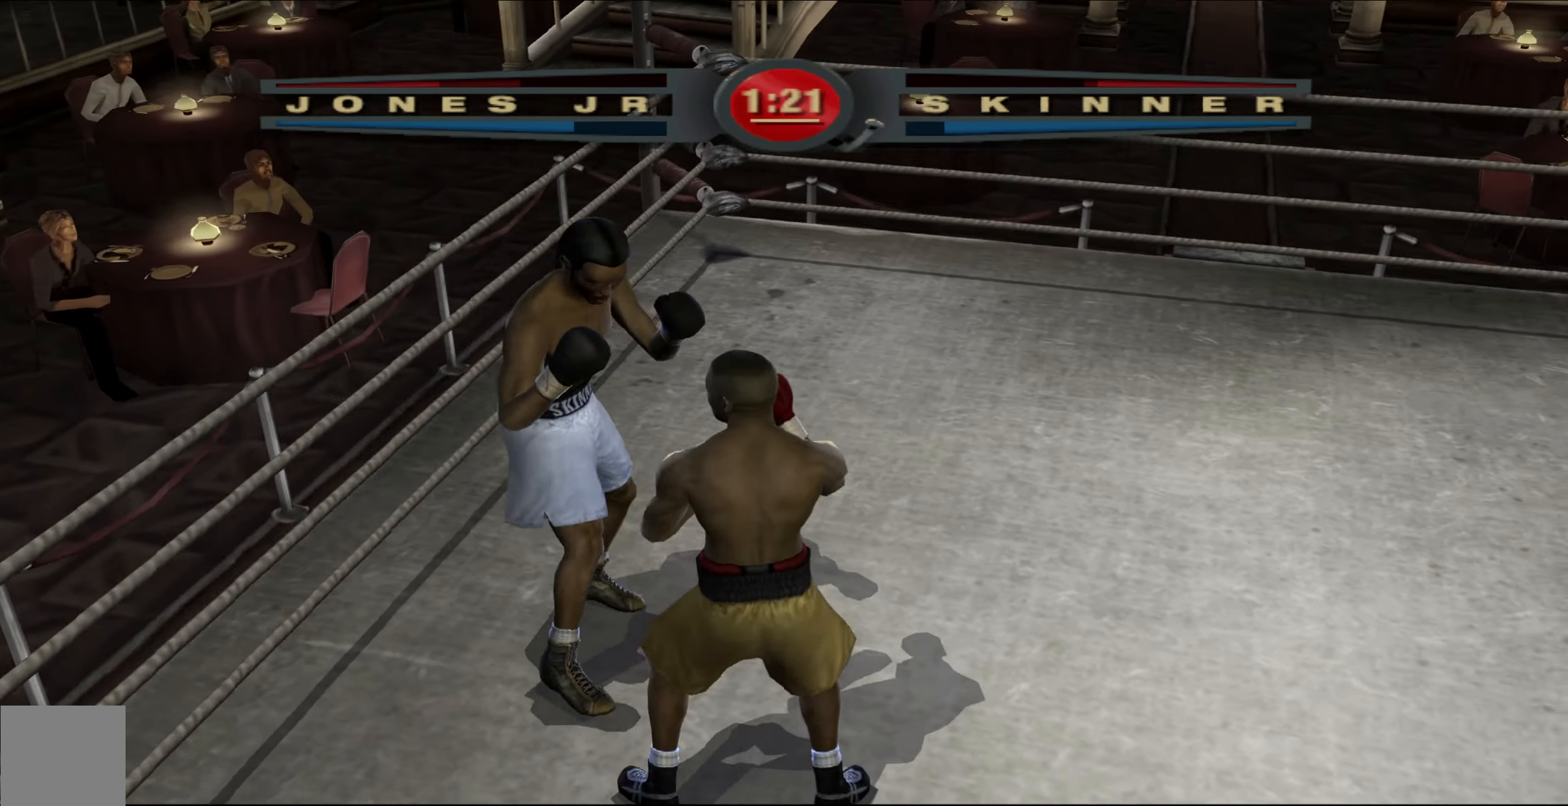
{"buttons": [], "left_stick": "up-right", "right_stick": "up-right", "events": [[383, "right_stick", "up-right"]]}
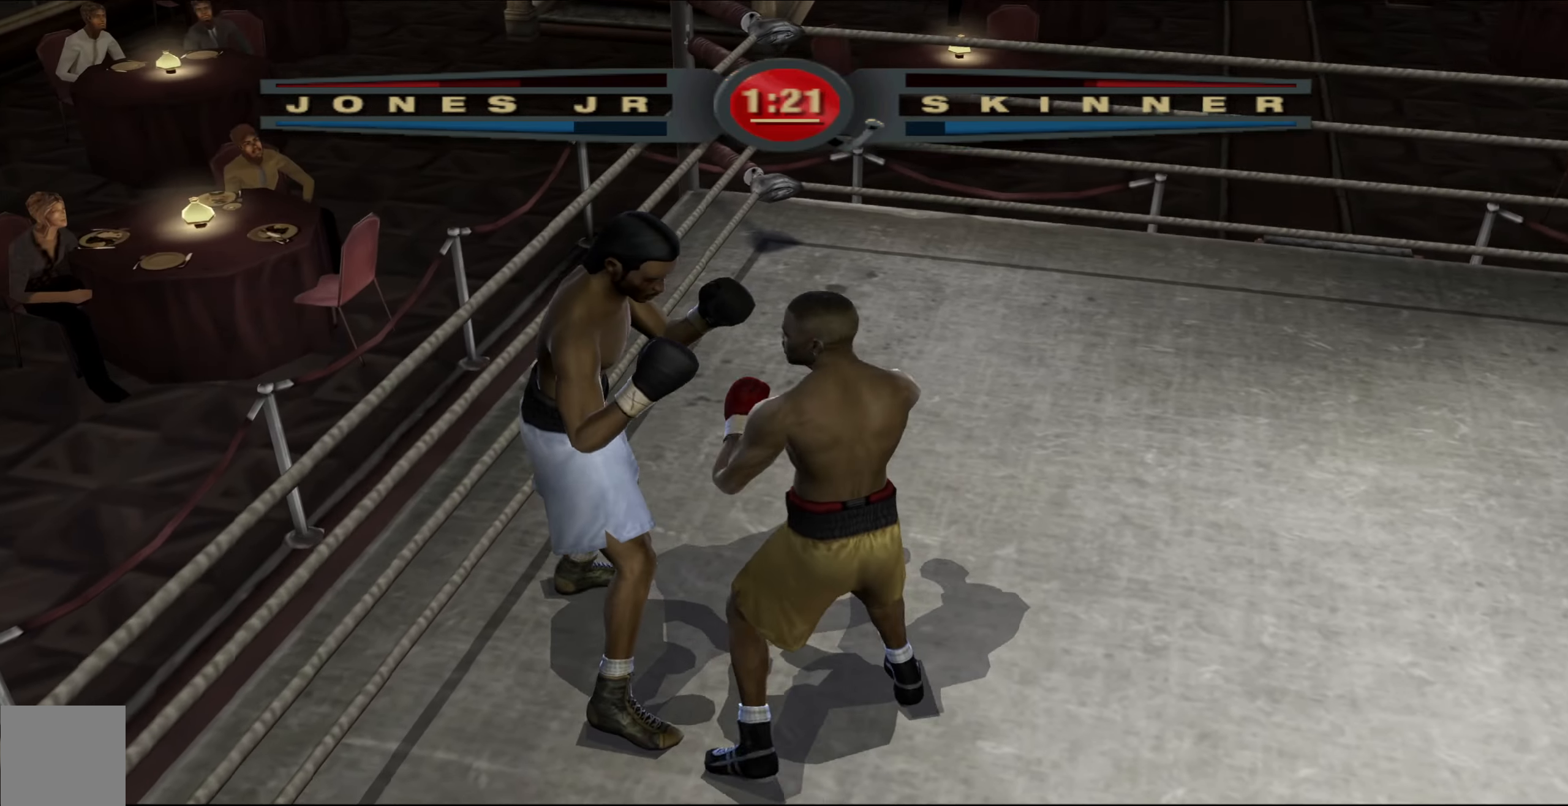
{"buttons": ["R1"], "left_stick": "up-right", "right_stick": "up-right", "events": [[33, "right_stick", "center"], [167, "R1", "down"], [167, "right_stick", "up-right"]]}
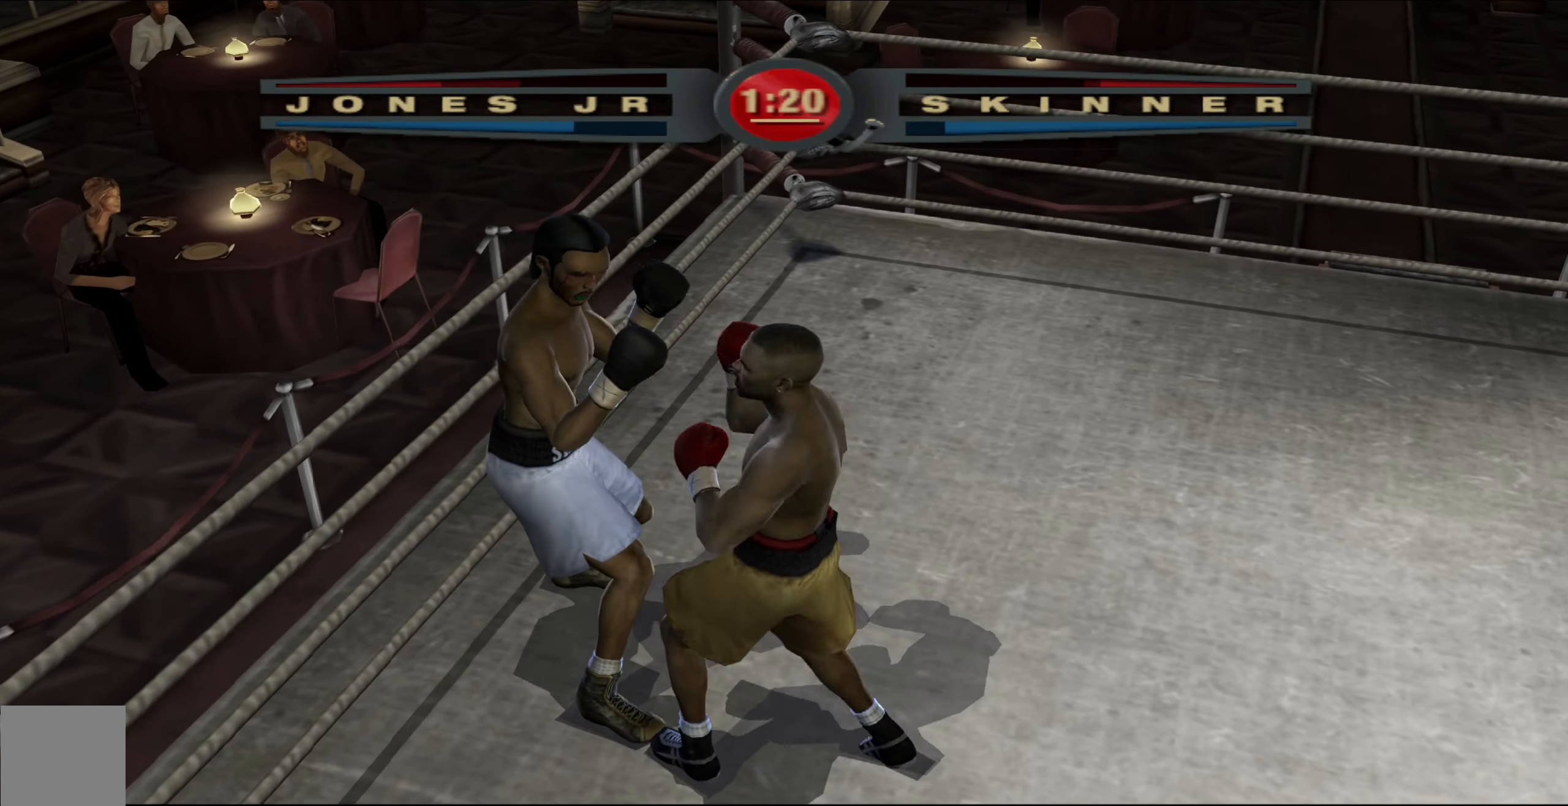
{"buttons": ["R1"], "left_stick": "up-right", "right_stick": "up-right", "events": []}
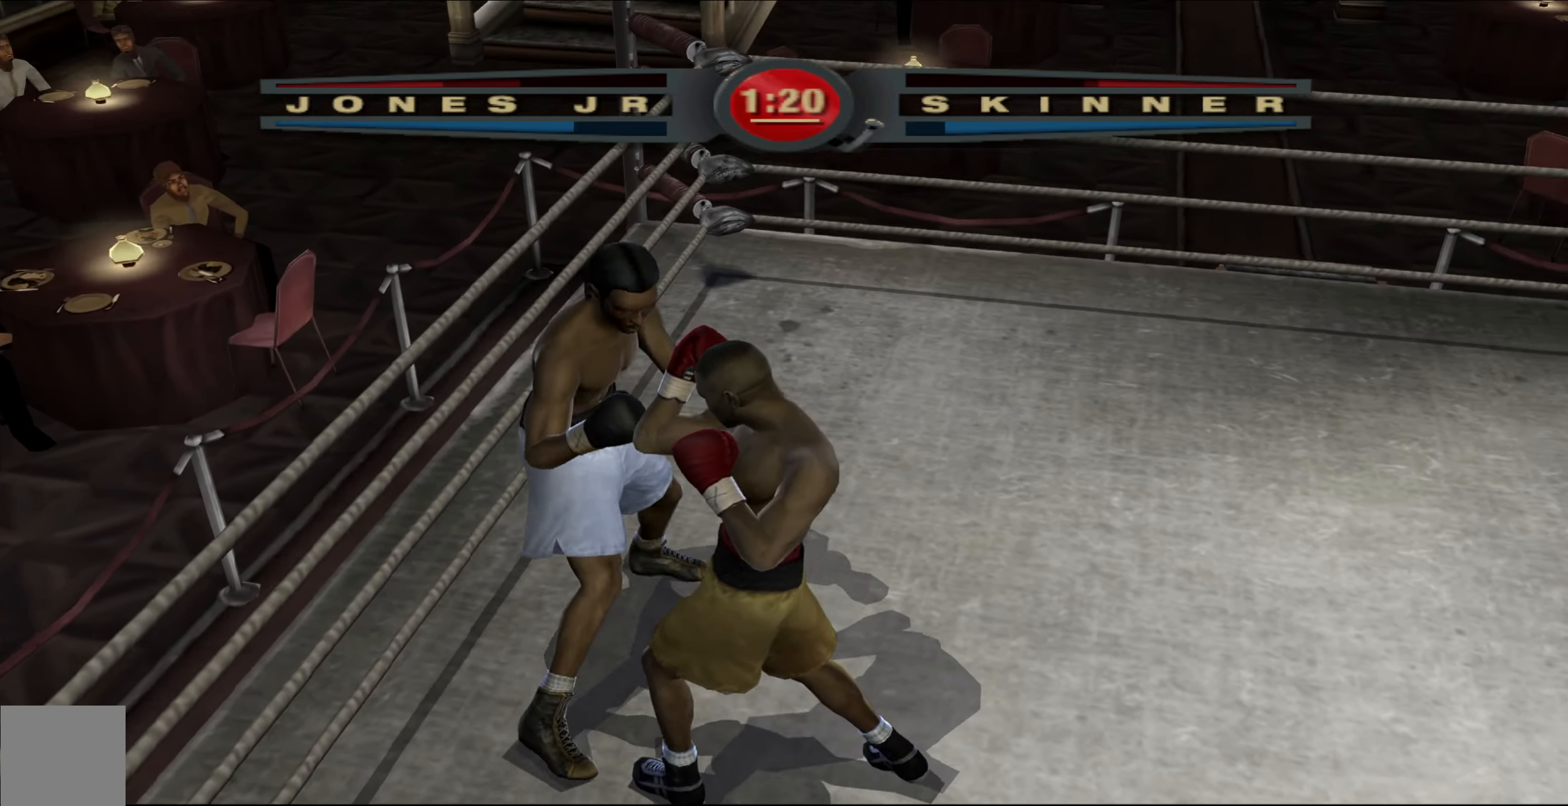
{"buttons": ["R1"], "left_stick": "up-right", "right_stick": "center", "events": [[333, "right_stick", "center"]]}
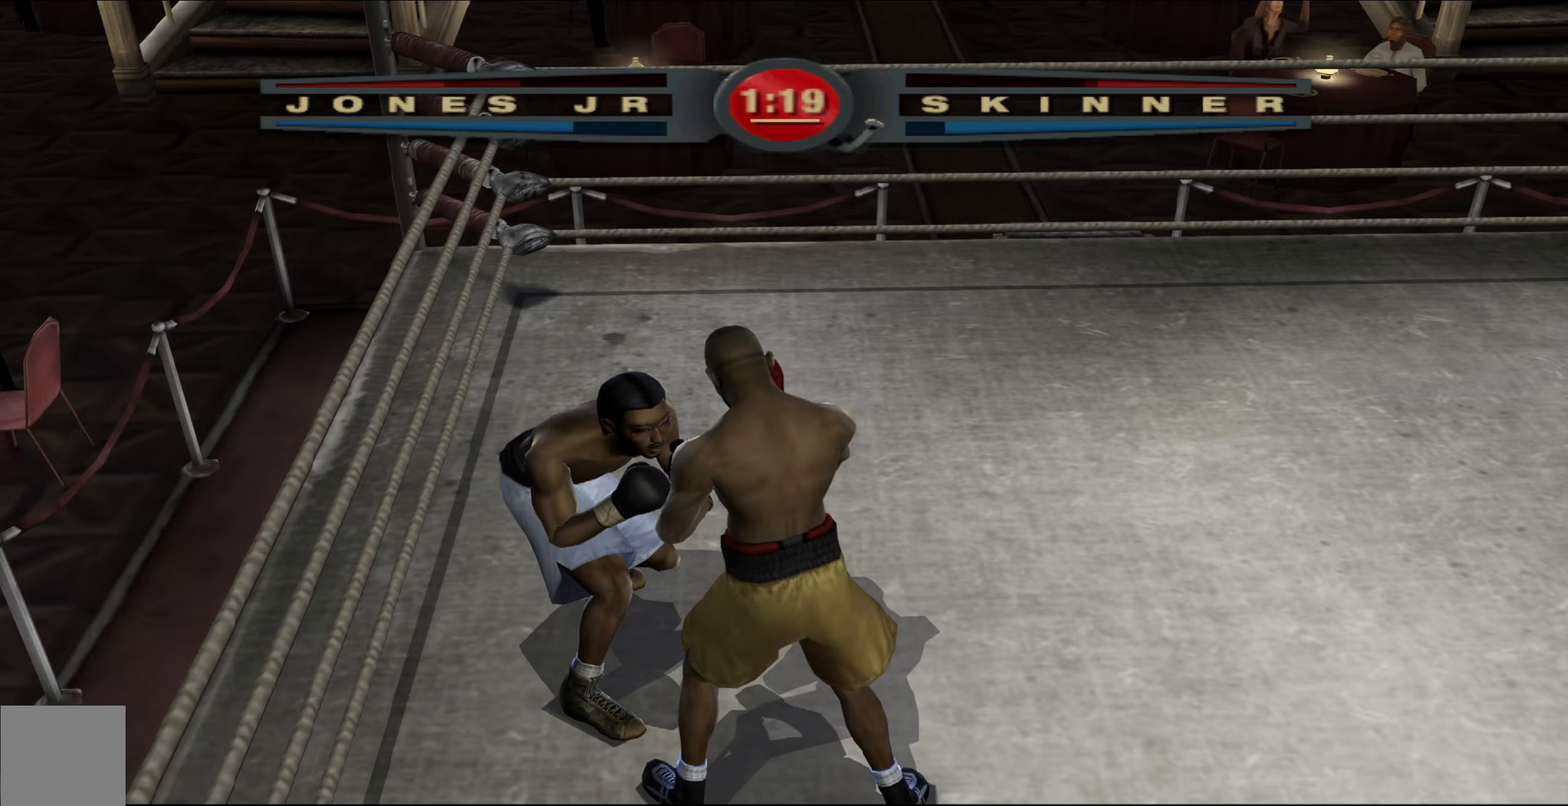
{"buttons": ["R1"], "left_stick": "up-right", "right_stick": "up-right", "events": [[50, "right_stick", "up-right"]]}
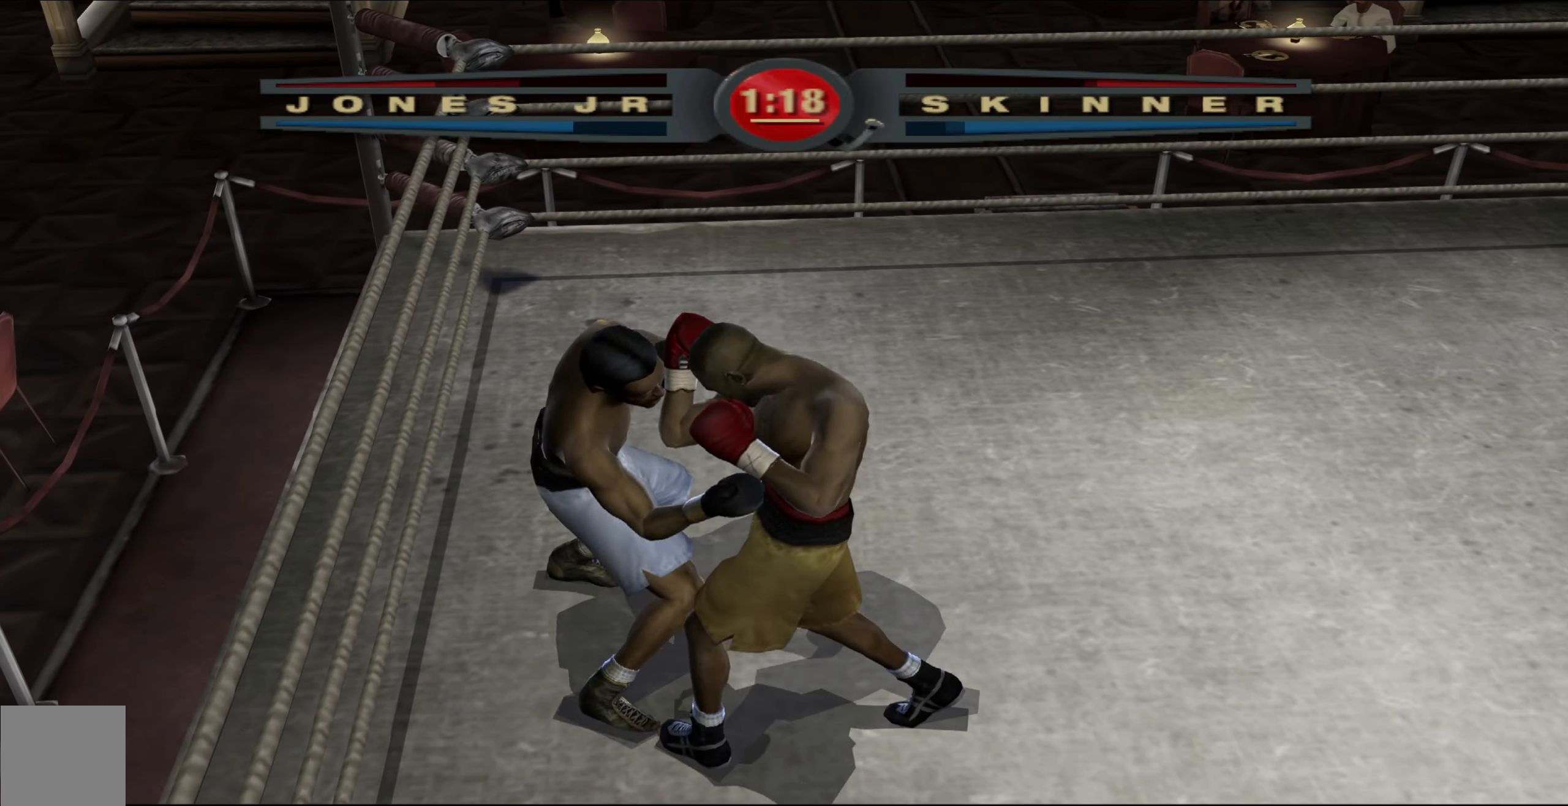
{"buttons": ["R1"], "left_stick": "up-right", "right_stick": "left", "events": [[233, "right_stick", "left"]]}
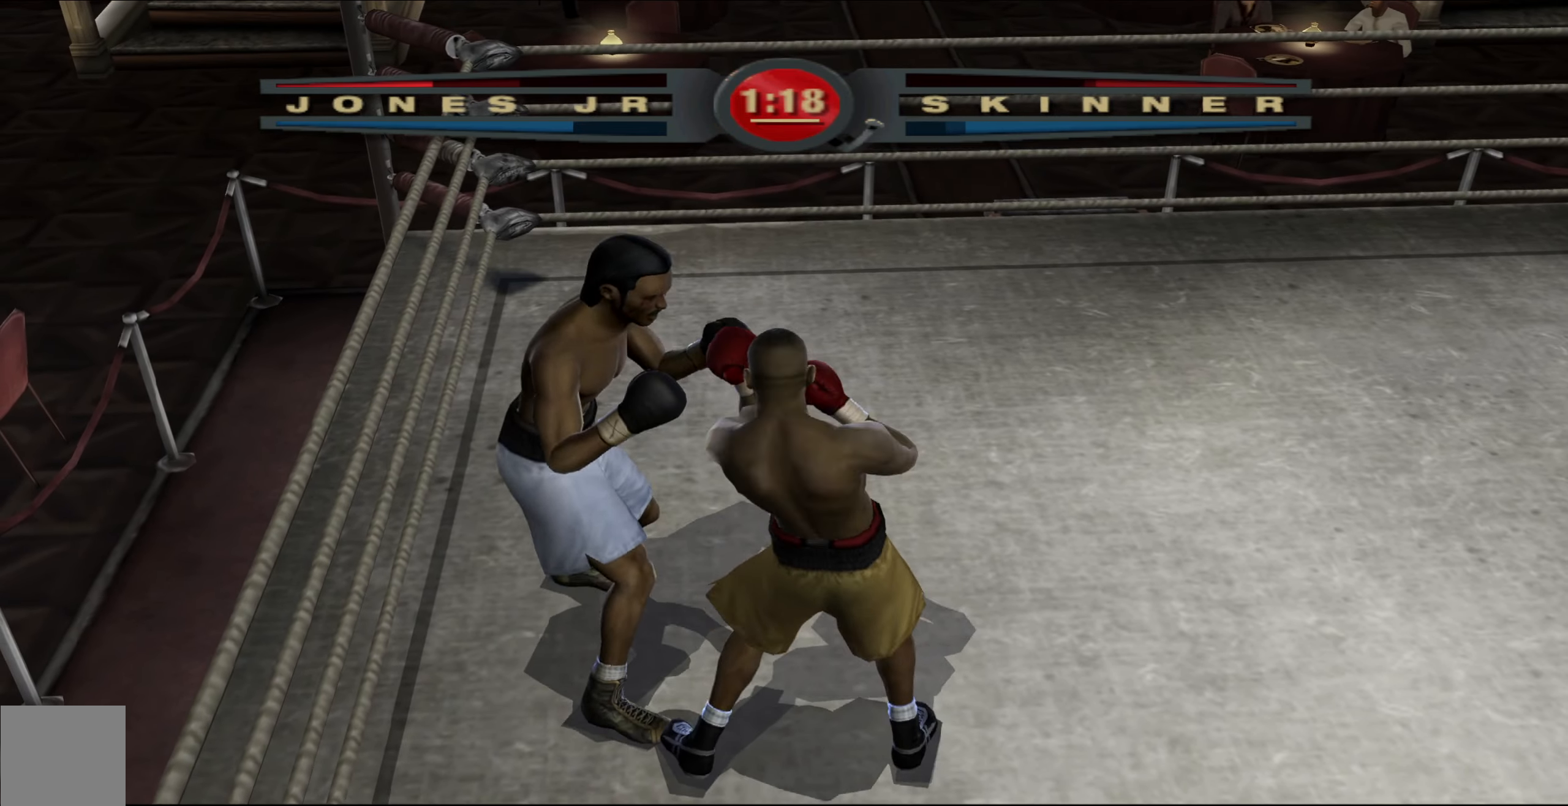
{"buttons": ["R1"], "left_stick": "up-right", "right_stick": "up-left", "events": [[183, "right_stick", "up-left"]]}
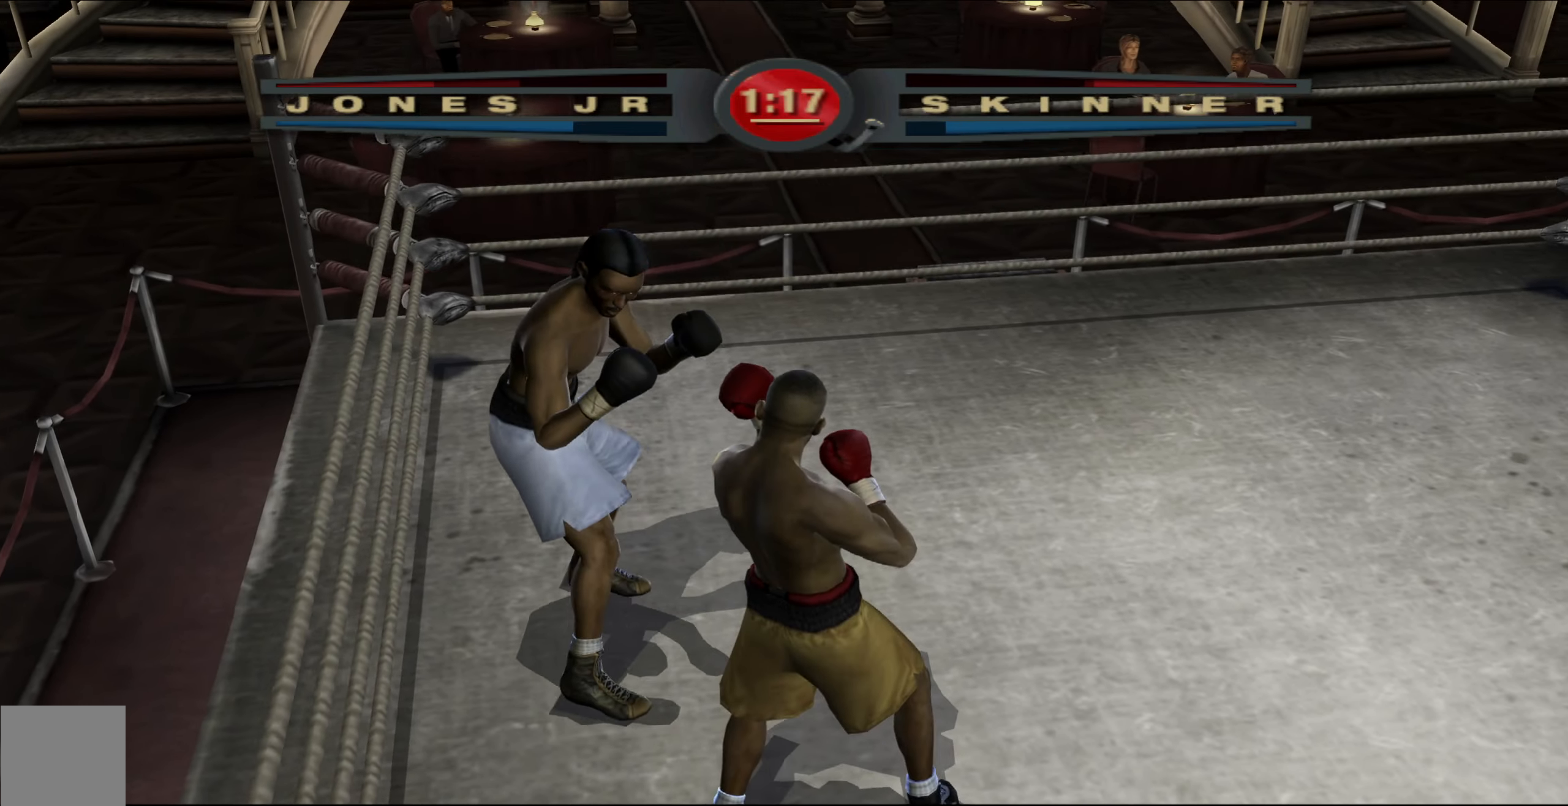
{"buttons": [], "left_stick": "up-right", "right_stick": "up-left", "events": [[33, "R1", "up"], [33, "right_stick", "center"], [467, "right_stick", "up-left"]]}
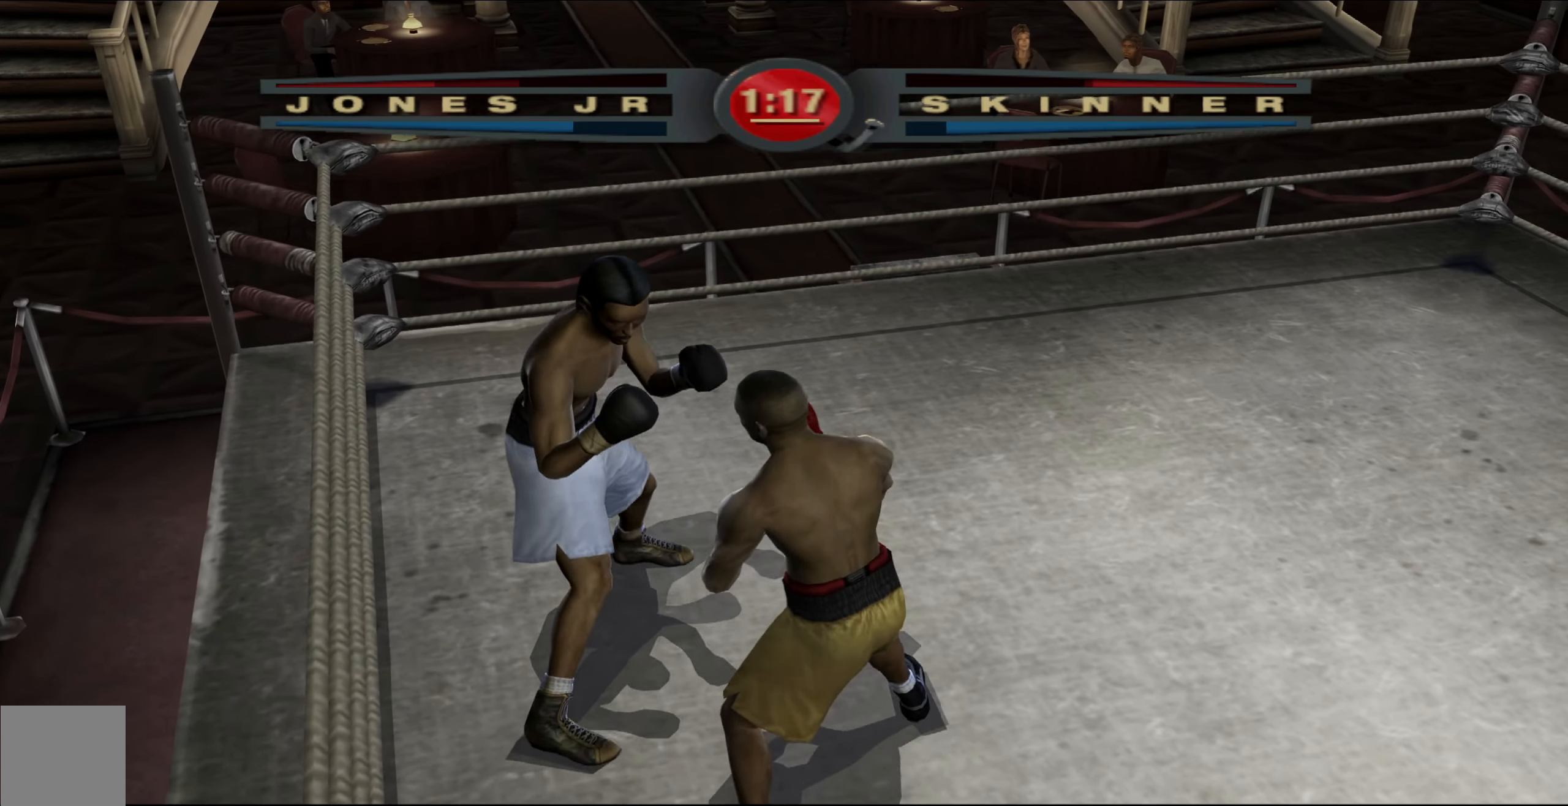
{"buttons": ["R1"], "left_stick": "up-right", "right_stick": "up", "events": [[150, "right_stick", "center"], [317, "R1", "down"], [317, "right_stick", "up"]]}
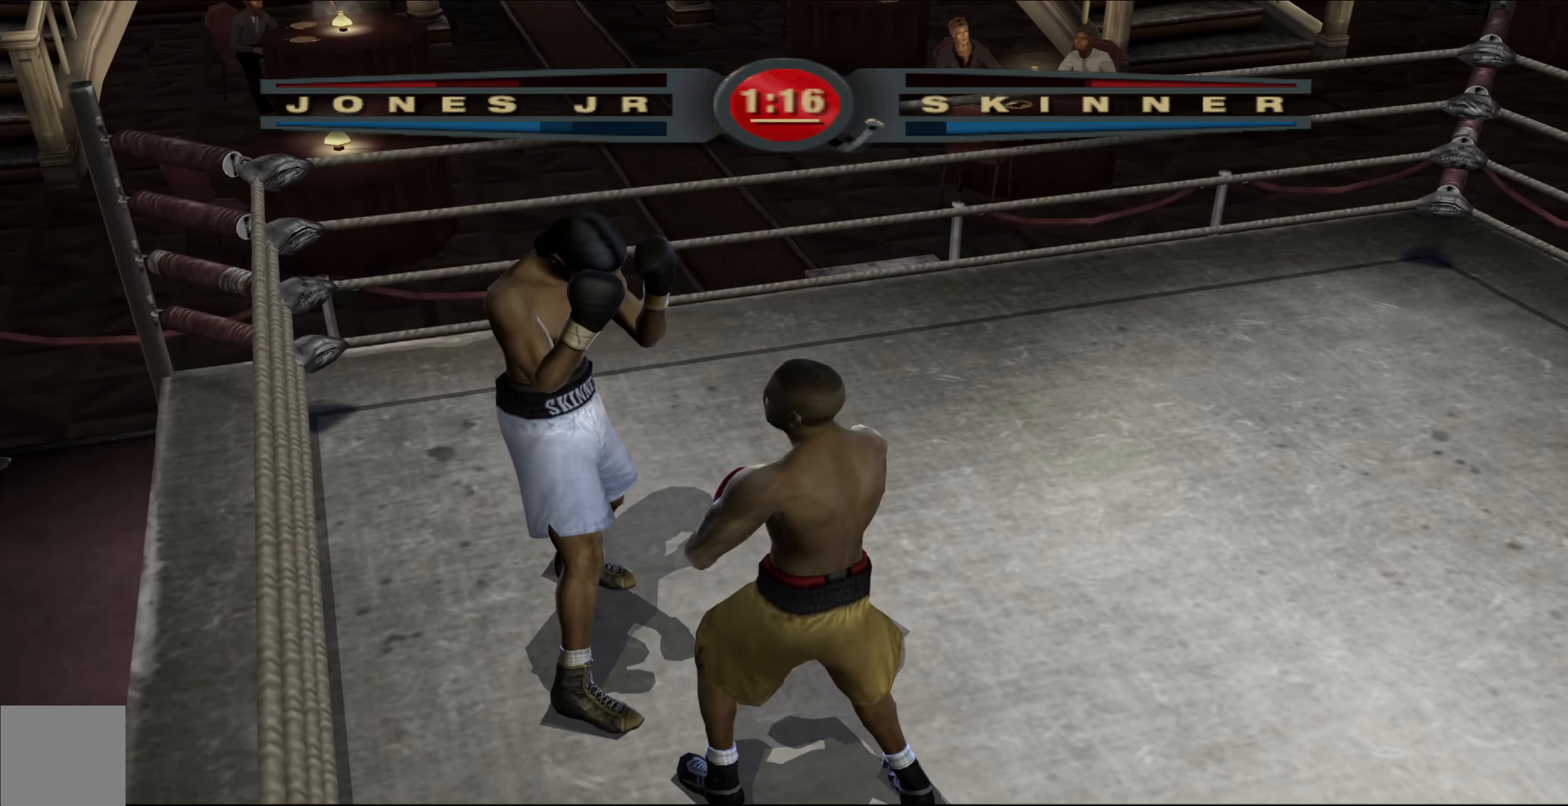
{"buttons": ["R1"], "left_stick": "up-right", "right_stick": "up", "events": []}
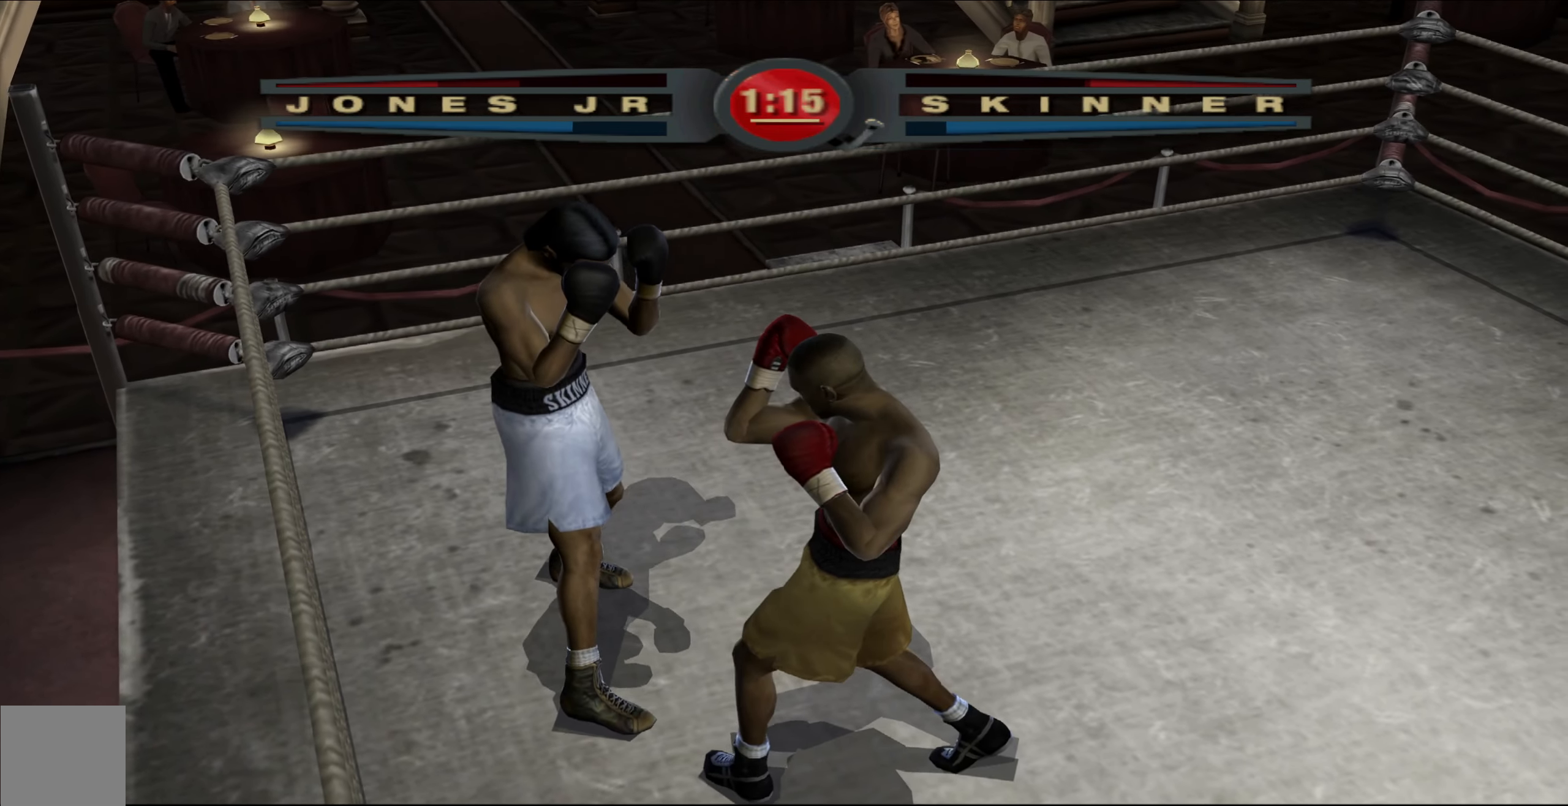
{"buttons": ["R1"], "left_stick": "up-right", "right_stick": "up", "events": []}
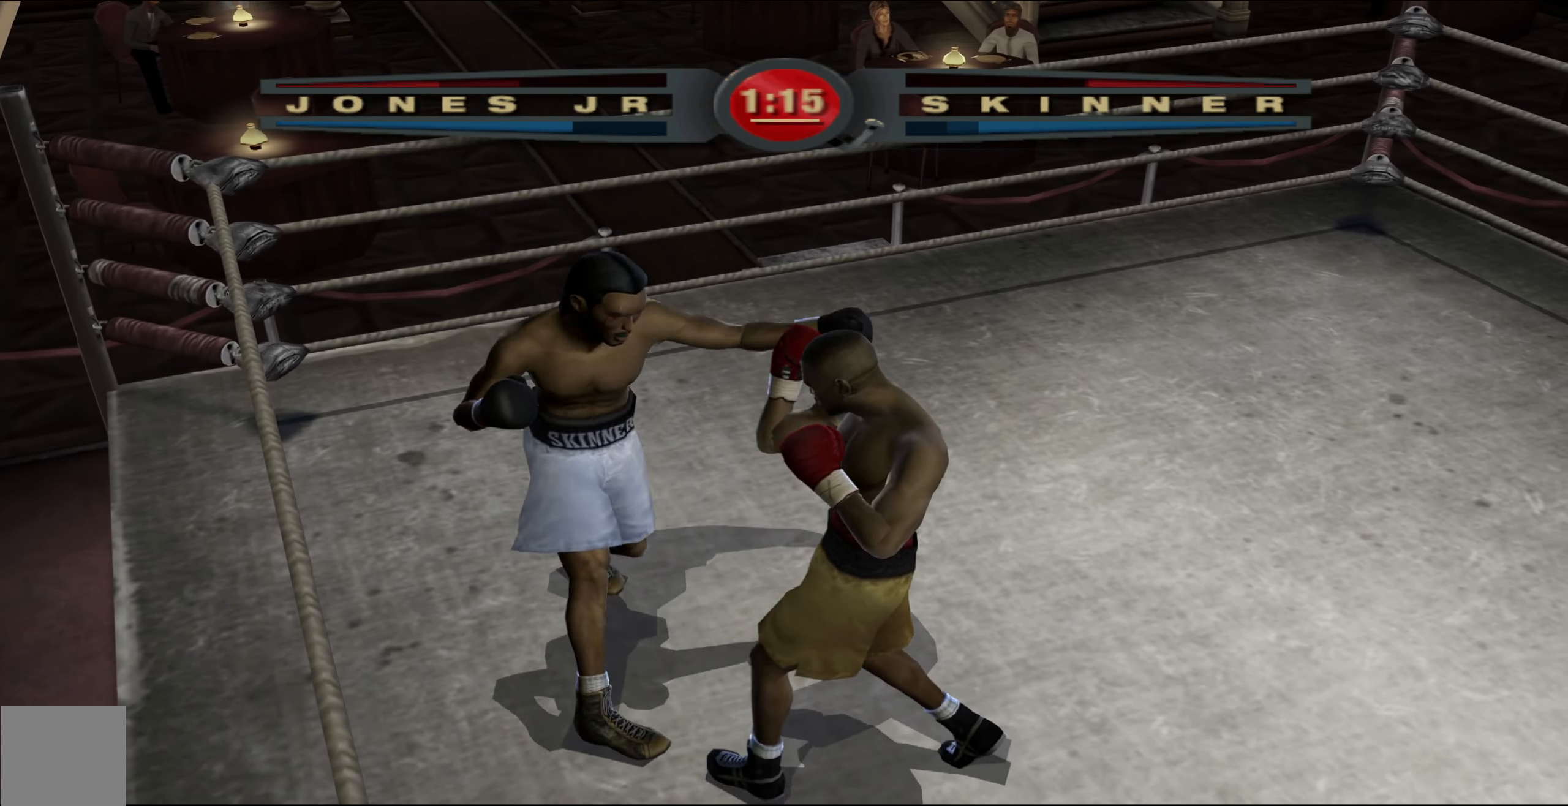
{"buttons": [], "left_stick": "up-right", "right_stick": "center", "events": [[117, "R1", "up"], [150, "right_stick", "left"], [317, "right_stick", "center"]]}
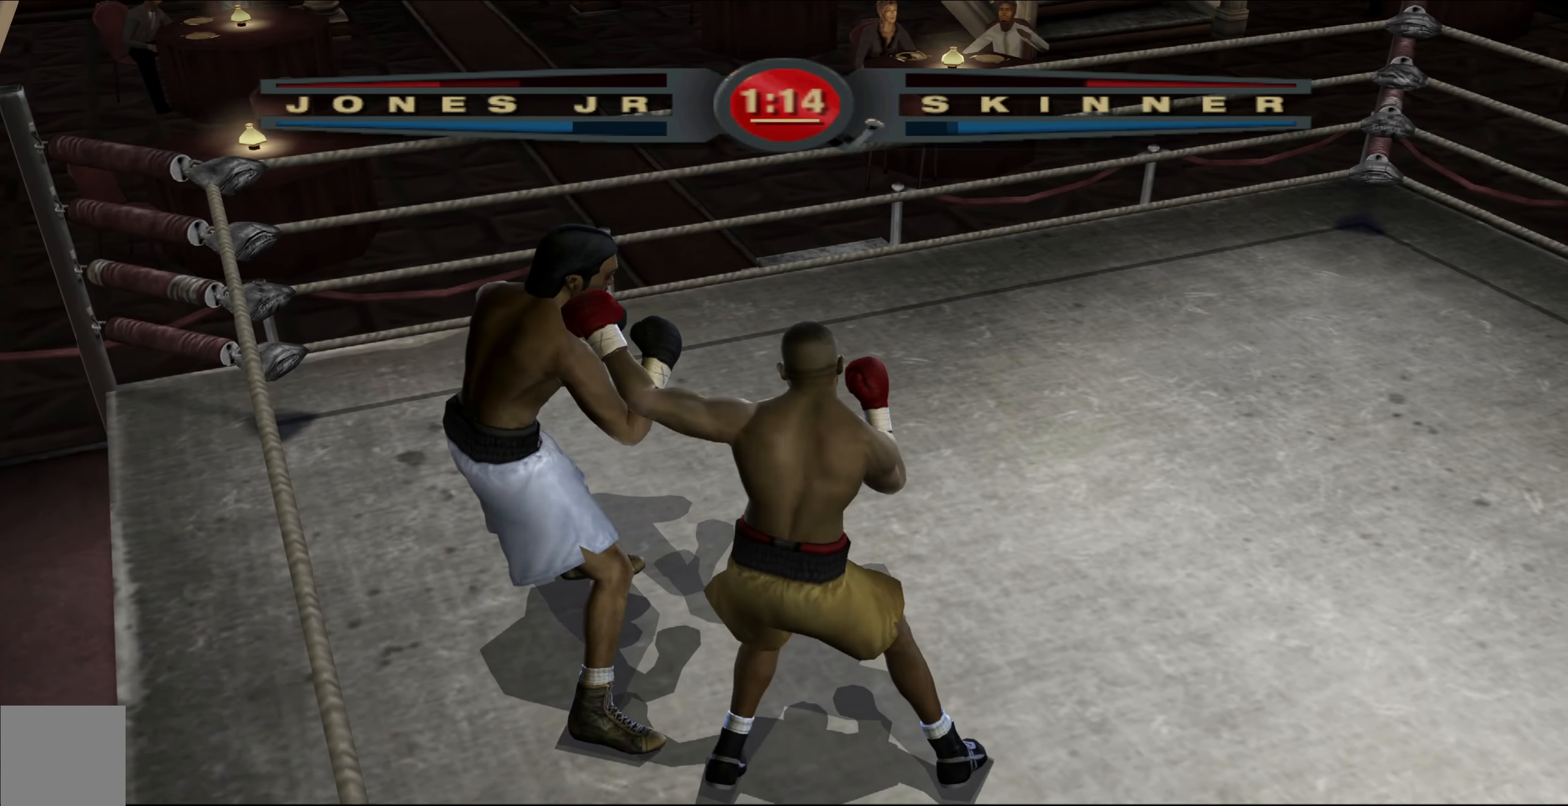
{"buttons": ["R1"], "left_stick": "up-right", "right_stick": "up-right", "events": [[267, "R1", "down"], [267, "right_stick", "up-right"]]}
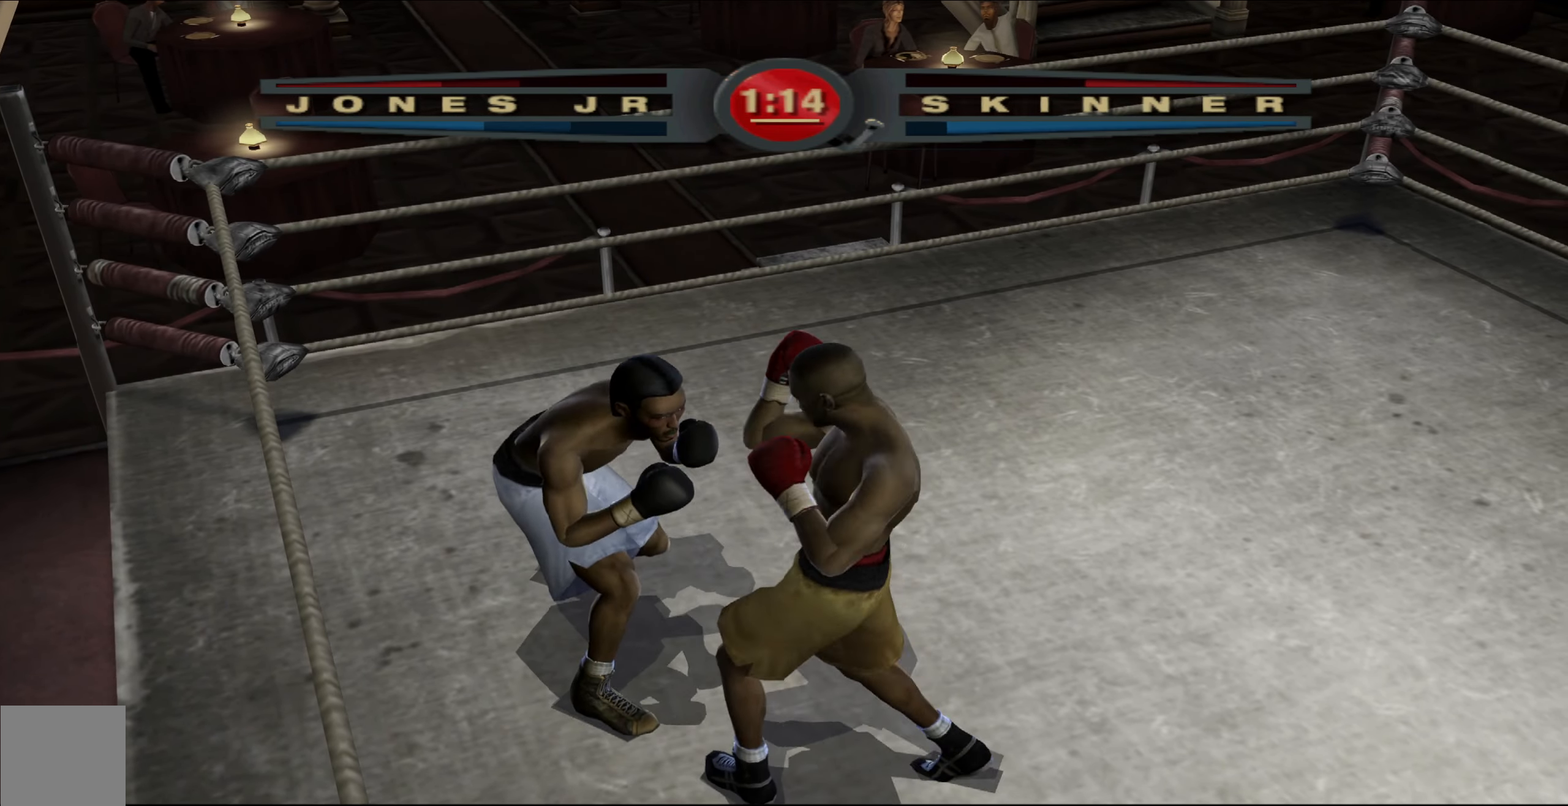
{"buttons": ["R1"], "left_stick": "up-right", "right_stick": "down-left", "events": [[500, "right_stick", "down-left"]]}
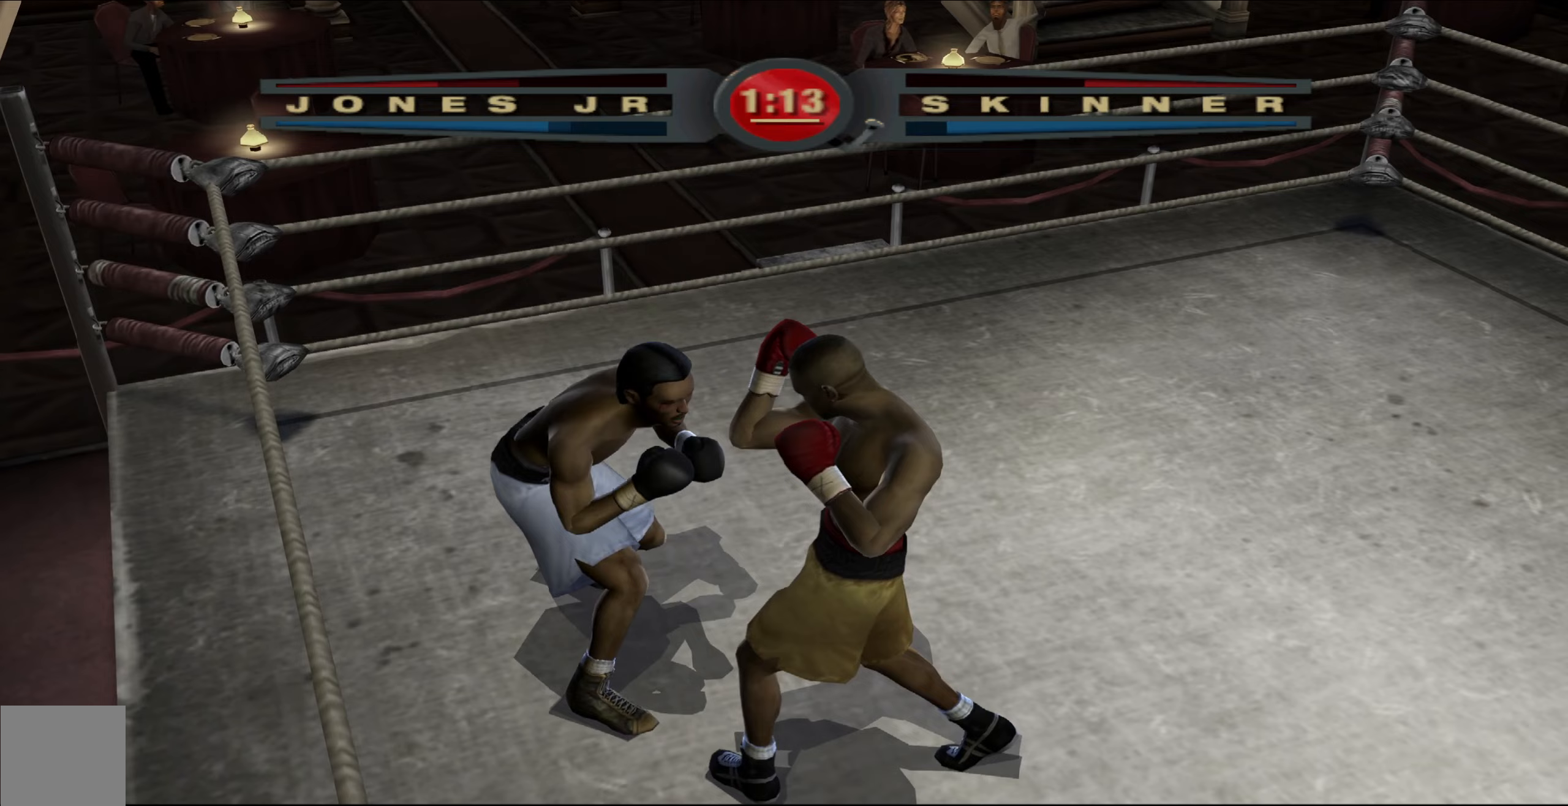
{"buttons": ["R1"], "left_stick": "up-right", "right_stick": "down-left", "events": []}
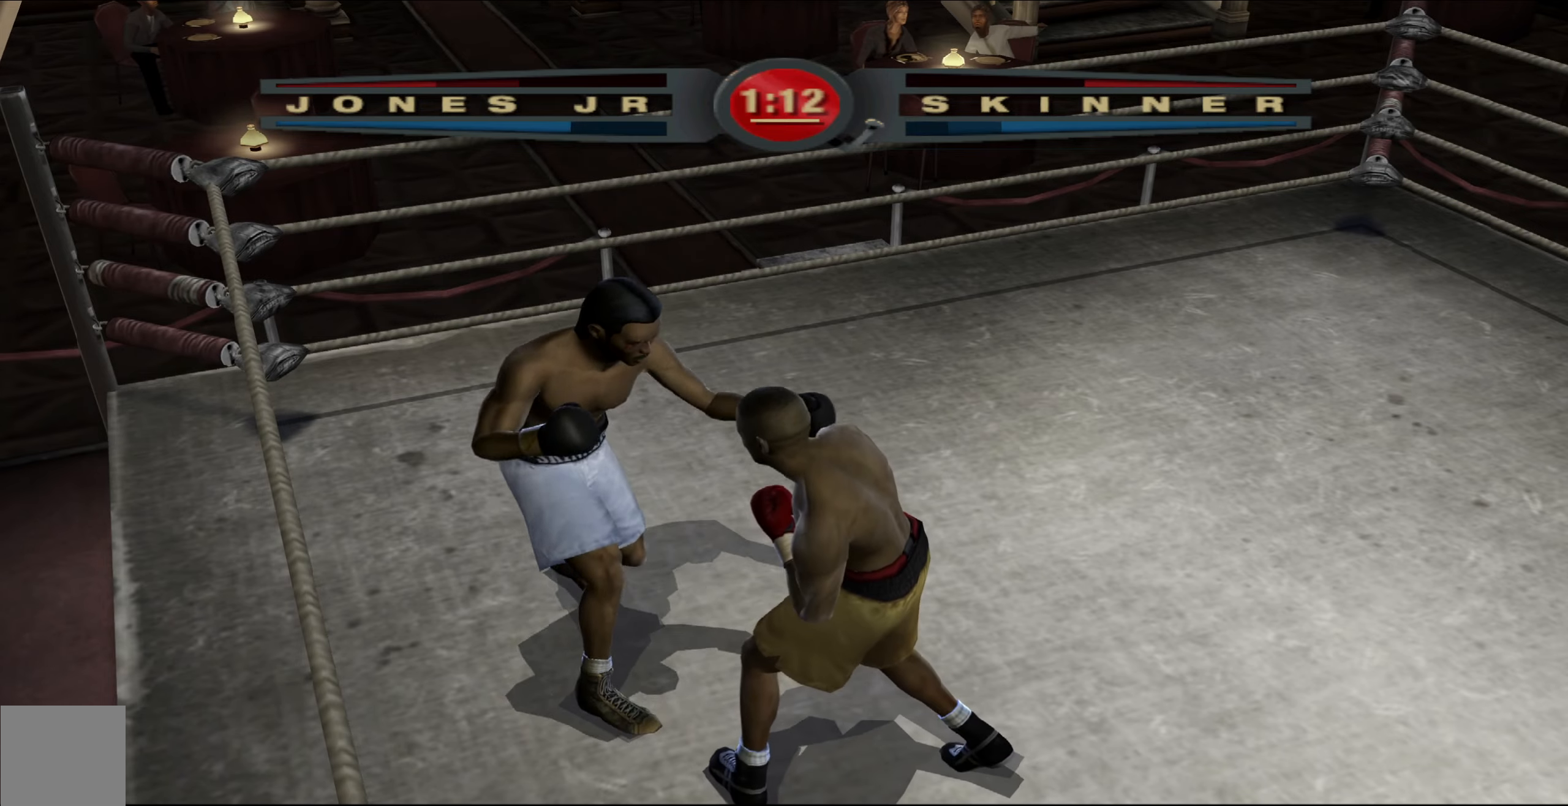
{"buttons": ["R1"], "left_stick": "up-right", "right_stick": "up-right", "events": [[67, "right_stick", "center"], [133, "right_stick", "up-right"]]}
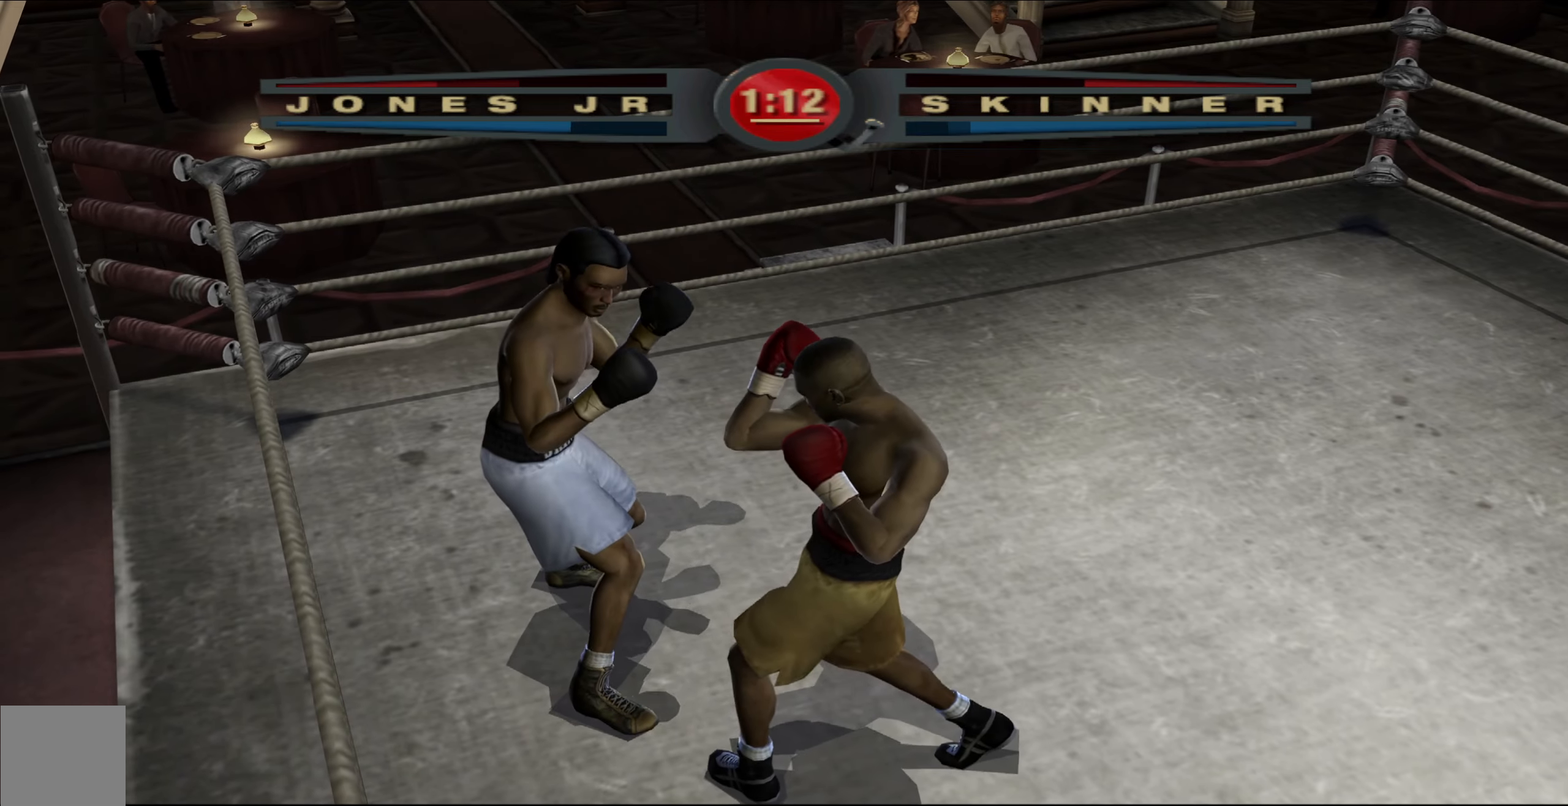
{"buttons": ["R1"], "left_stick": "up", "right_stick": "up-right", "events": [[217, "left_stick", "center"], [333, "left_stick", "up"]]}
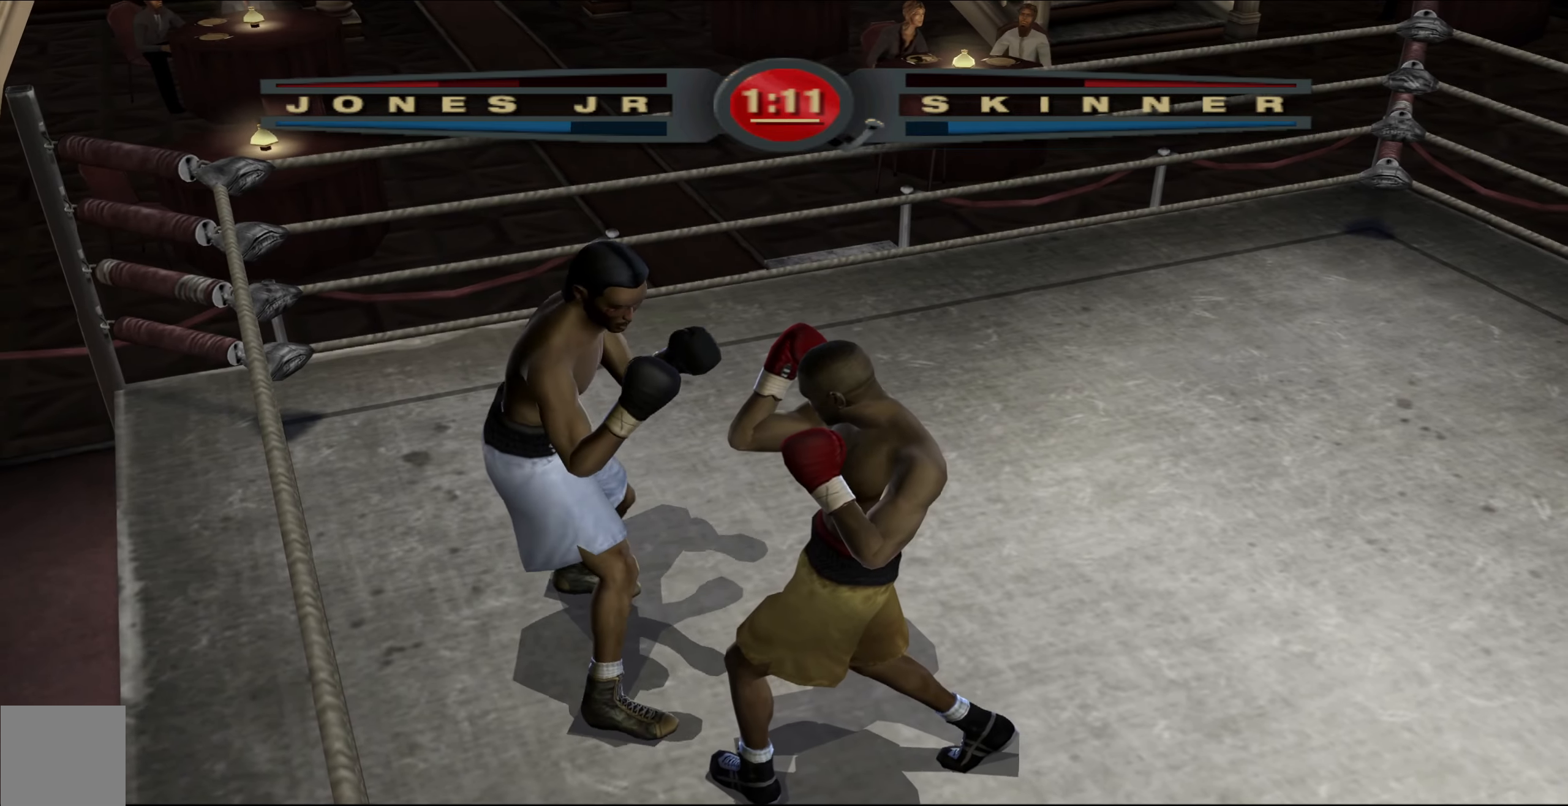
{"buttons": ["R1"], "left_stick": "up", "right_stick": "center", "events": [[417, "right_stick", "center"]]}
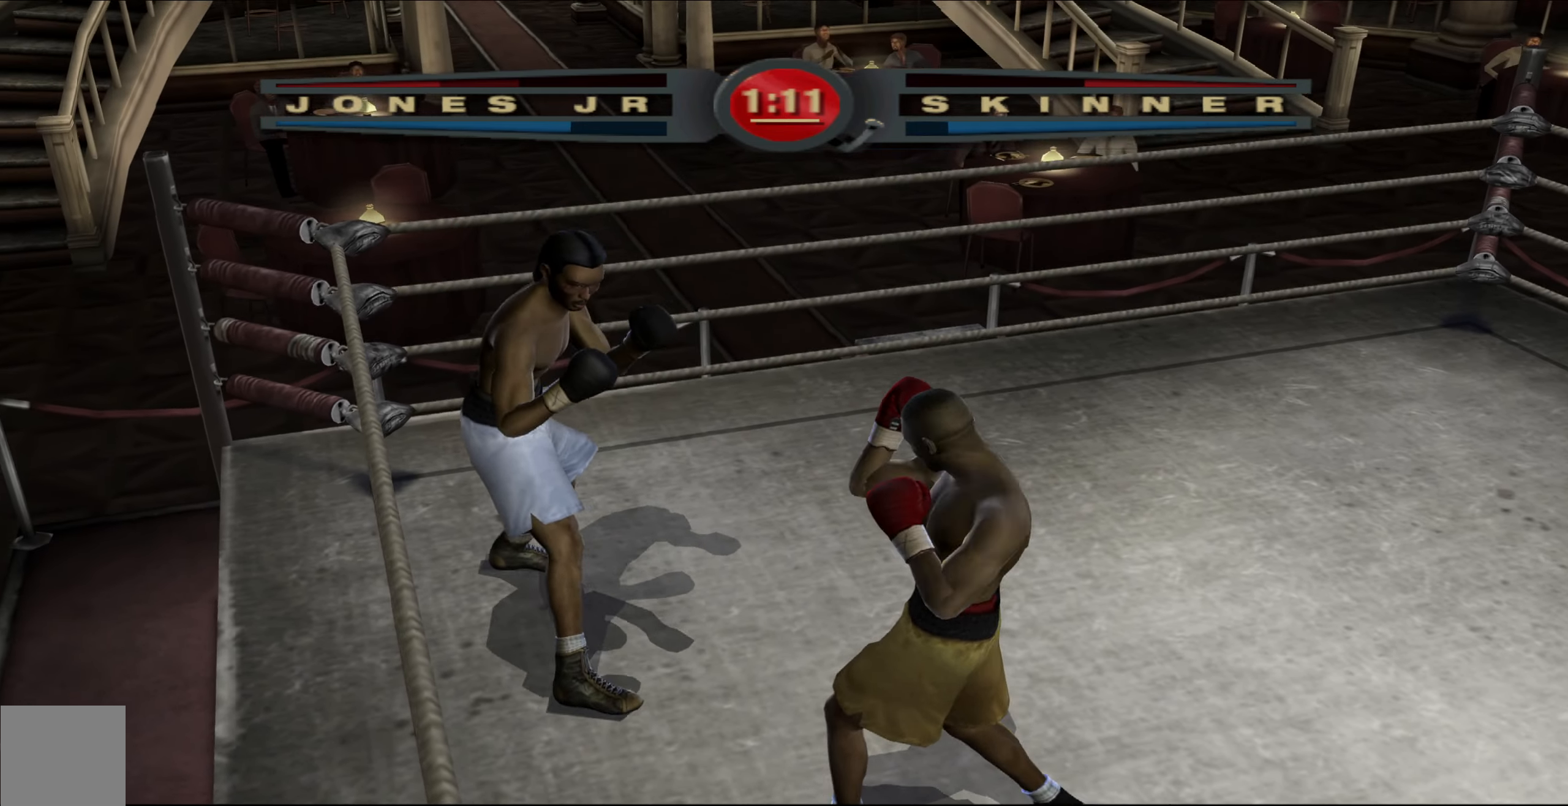
{"buttons": ["R1"], "left_stick": "up", "right_stick": "center", "events": []}
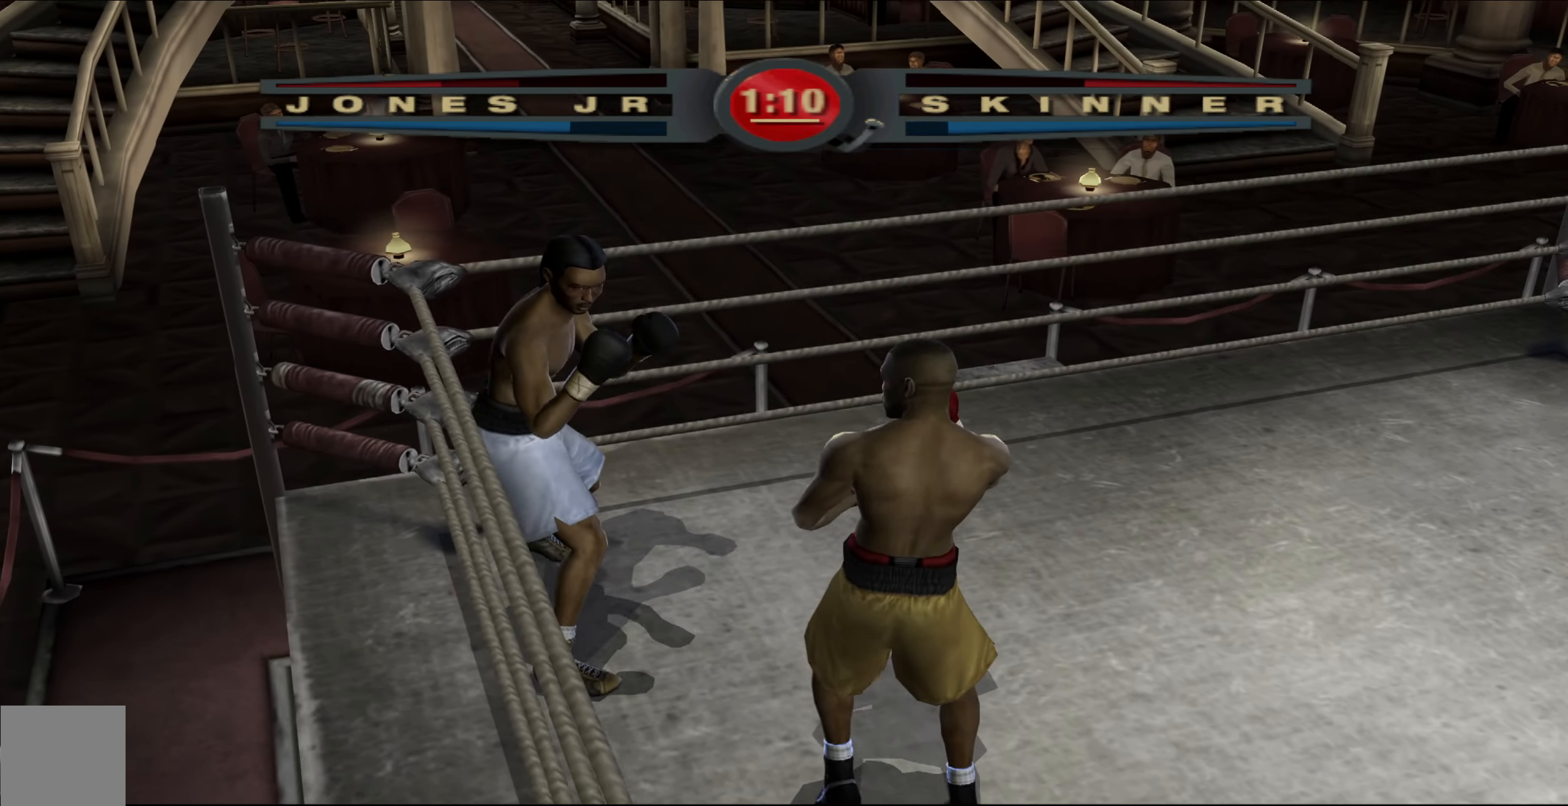
{"buttons": ["R1"], "left_stick": "up-right", "right_stick": "center", "events": [[367, "left_stick", "up-right"]]}
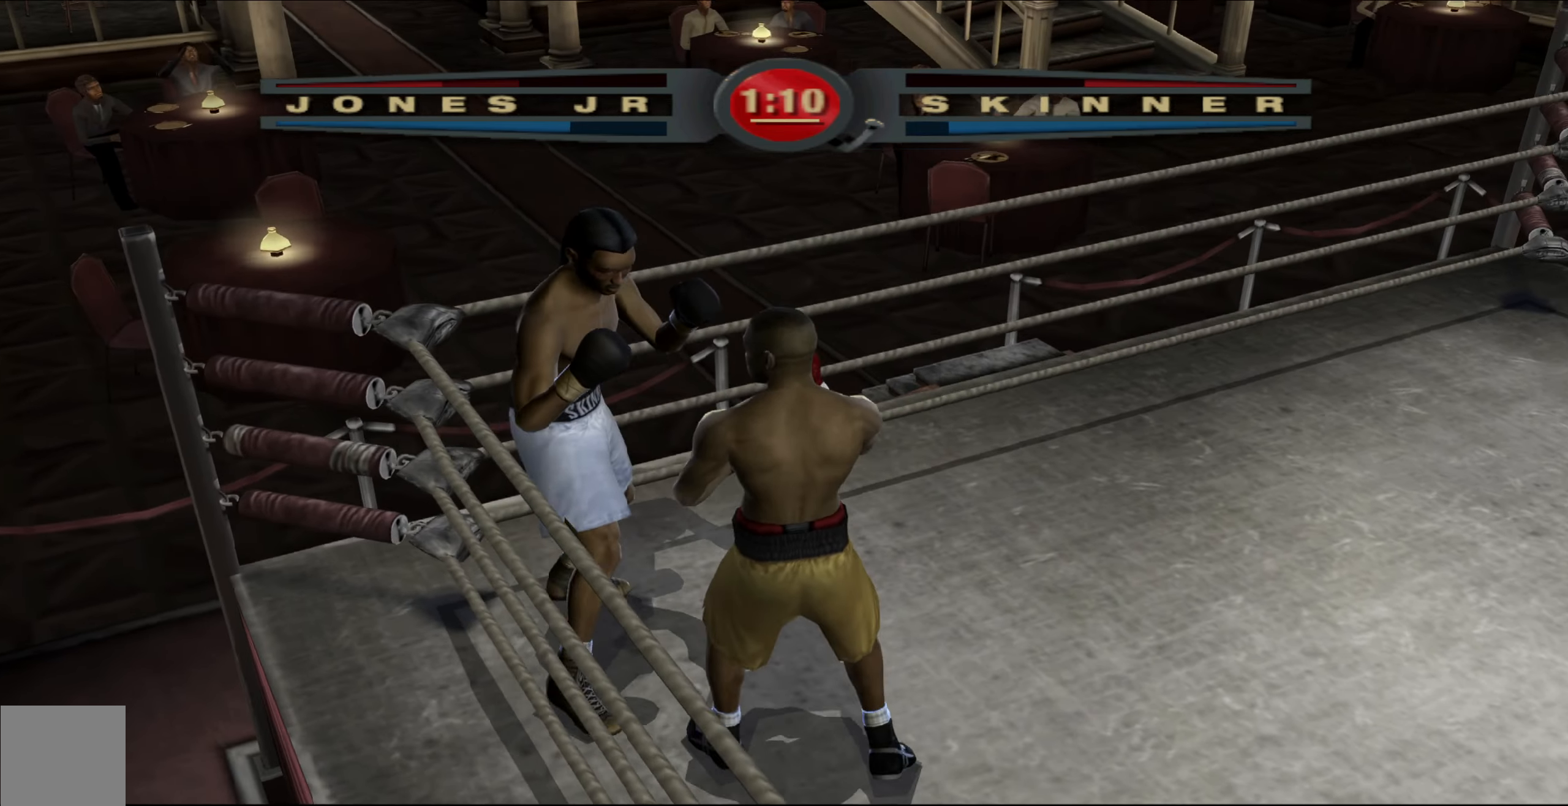
{"buttons": ["R1"], "left_stick": "up-right", "right_stick": "up-right", "events": [[183, "right_stick", "up-right"]]}
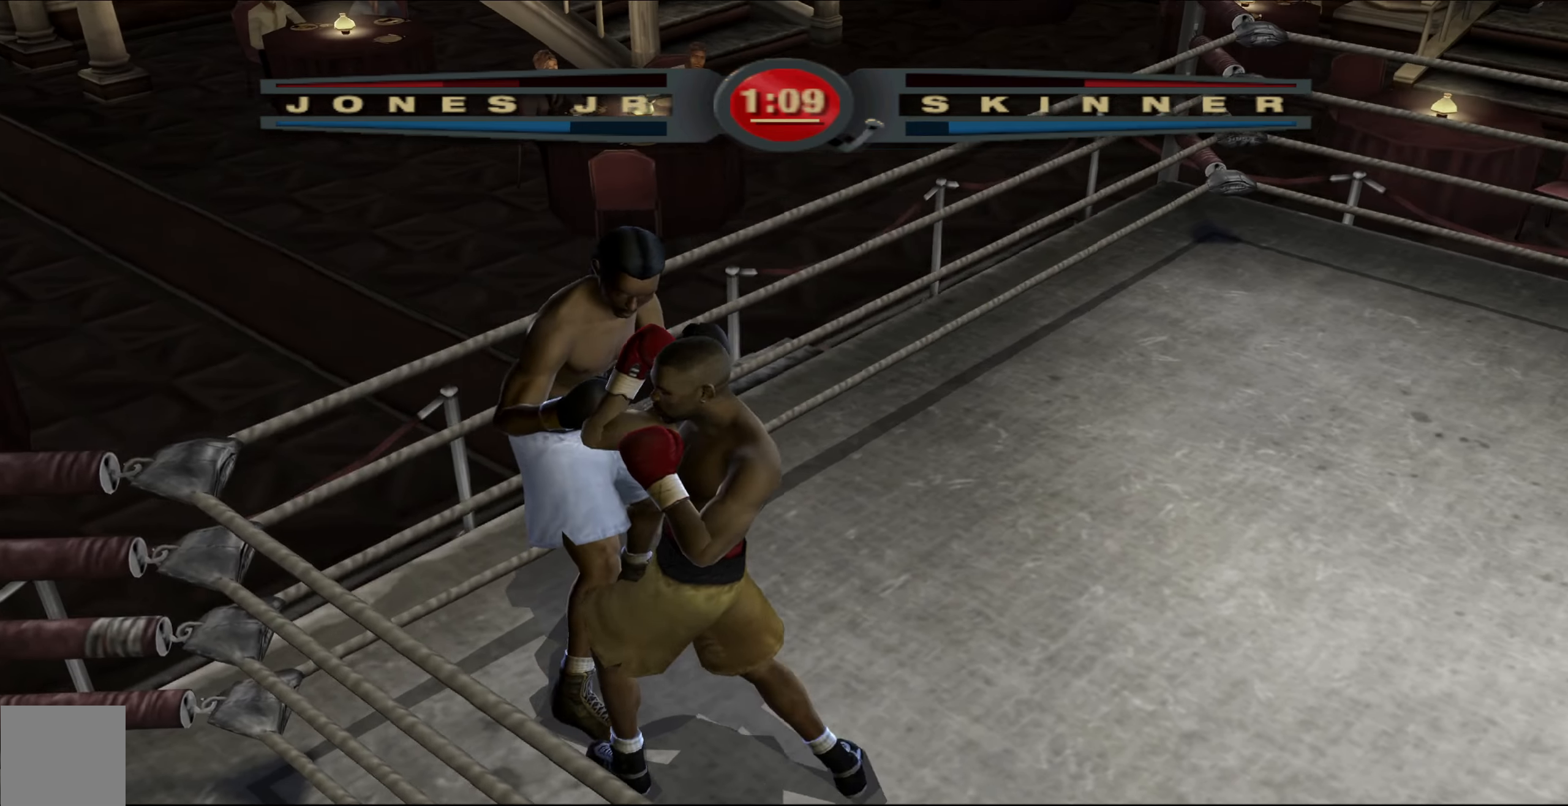
{"buttons": ["R1"], "left_stick": "up-right", "right_stick": "up-right", "events": []}
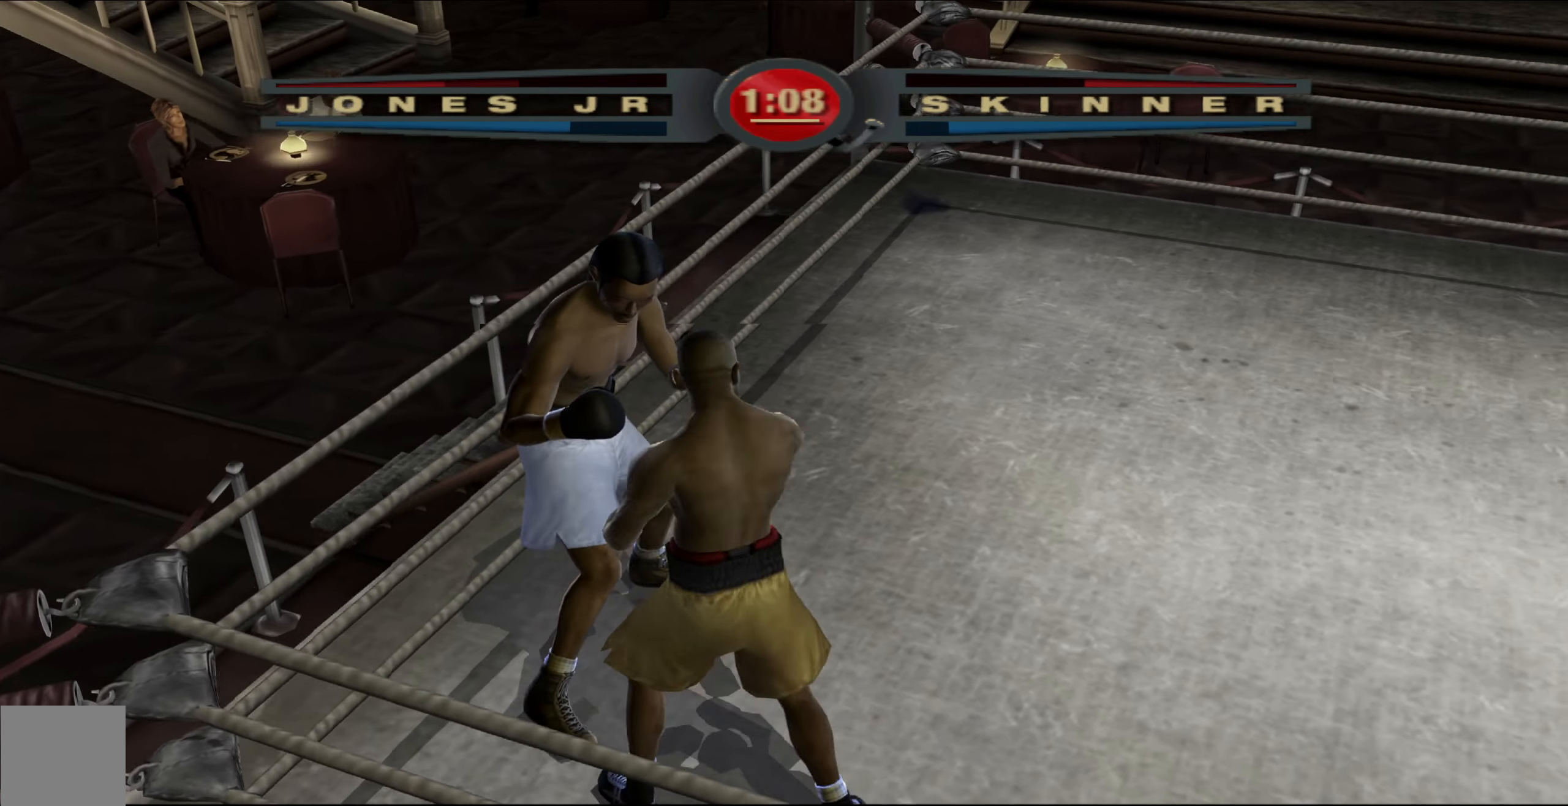
{"buttons": ["R1"], "left_stick": "up-right", "right_stick": "center", "events": [[267, "right_stick", "center"]]}
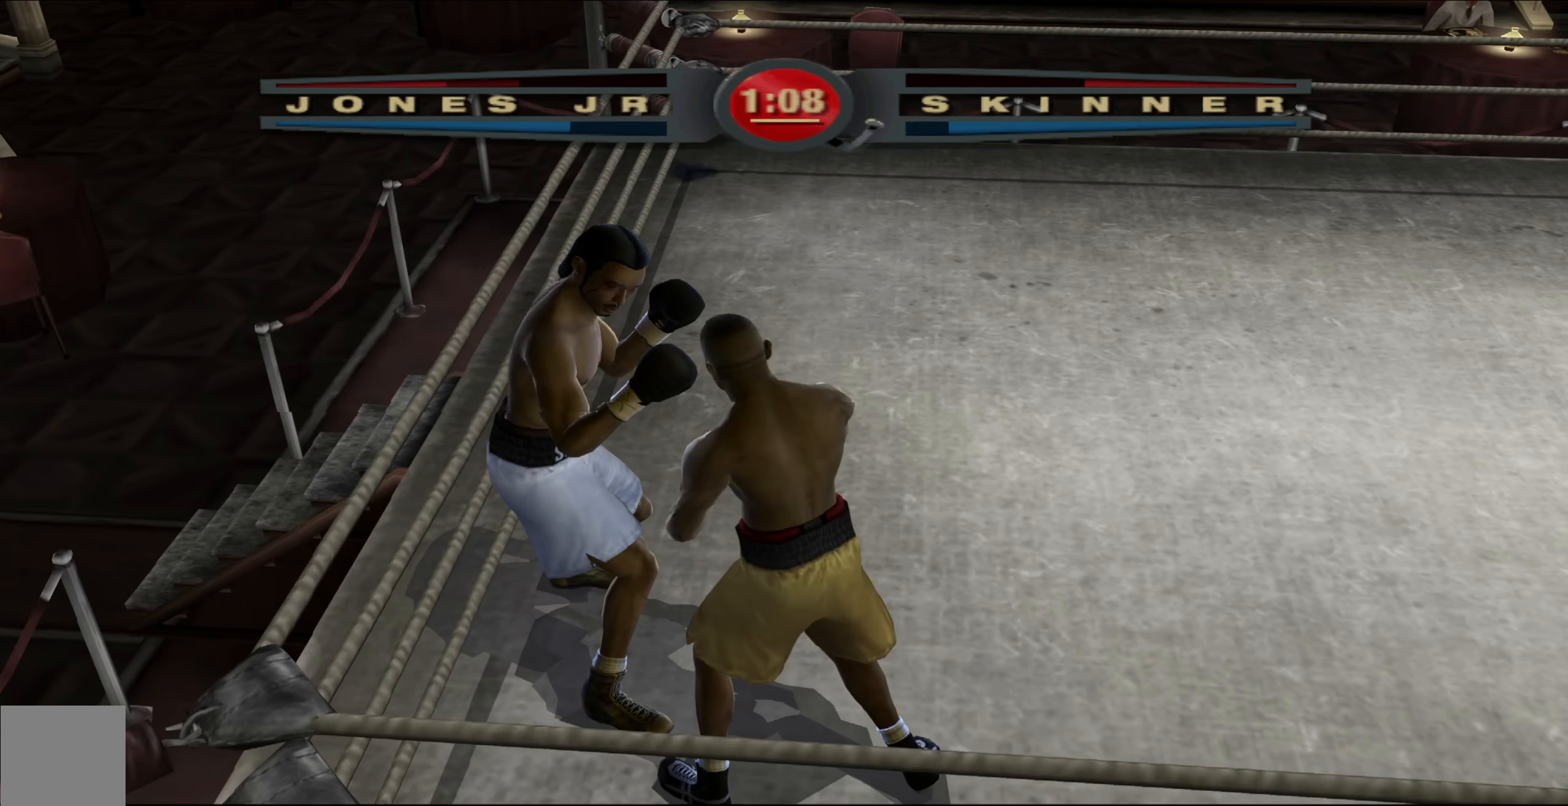
{"buttons": [], "left_stick": "up-right", "right_stick": "up-left", "events": [[33, "R1", "up"], [433, "right_stick", "up-left"]]}
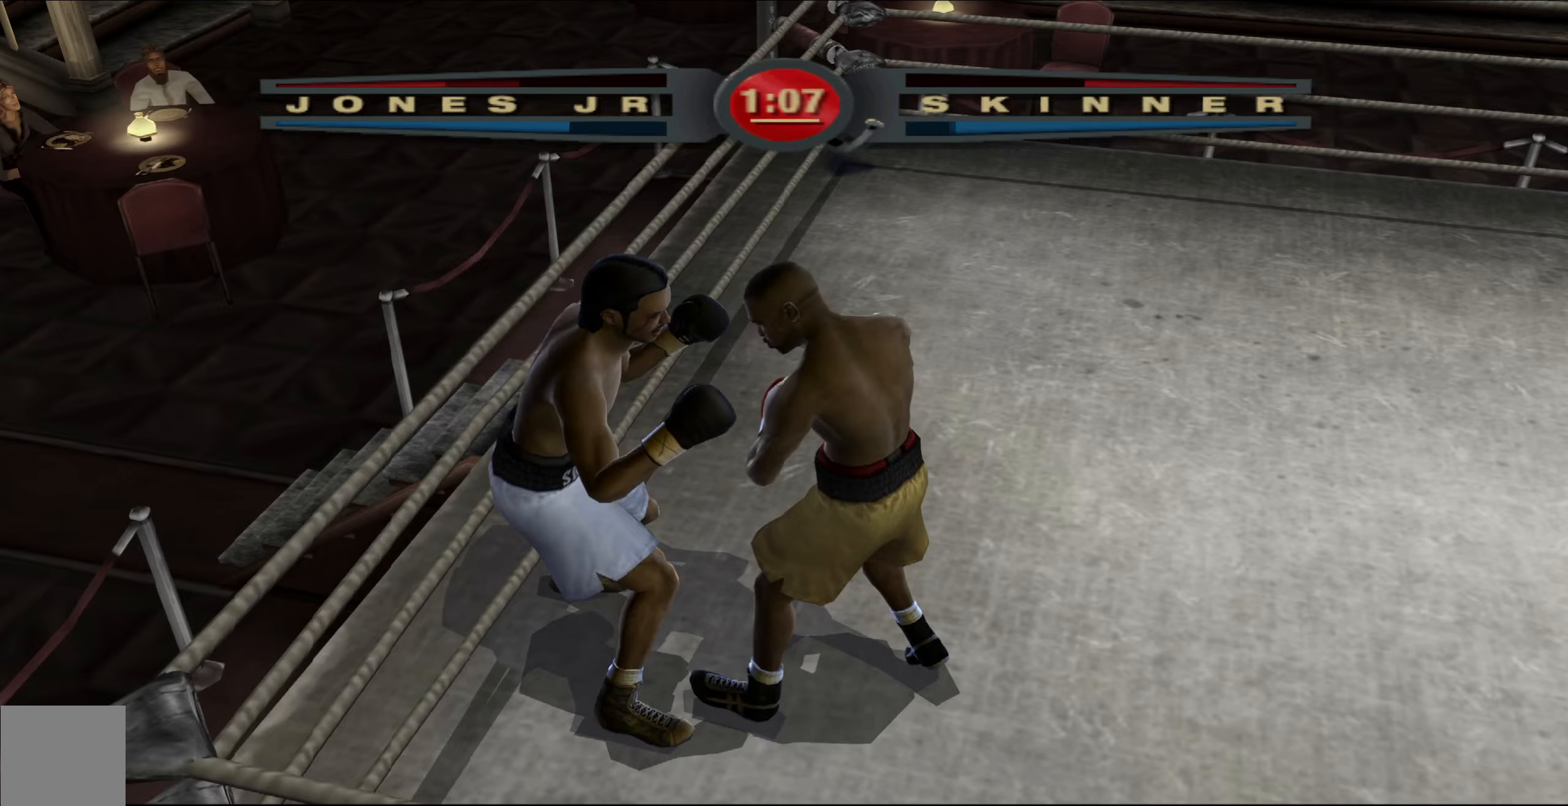
{"buttons": [], "left_stick": "center", "right_stick": "center", "events": [[117, "right_stick", "center"], [300, "right_stick", "up-left"], [317, "left_stick", "center"], [450, "right_stick", "center"]]}
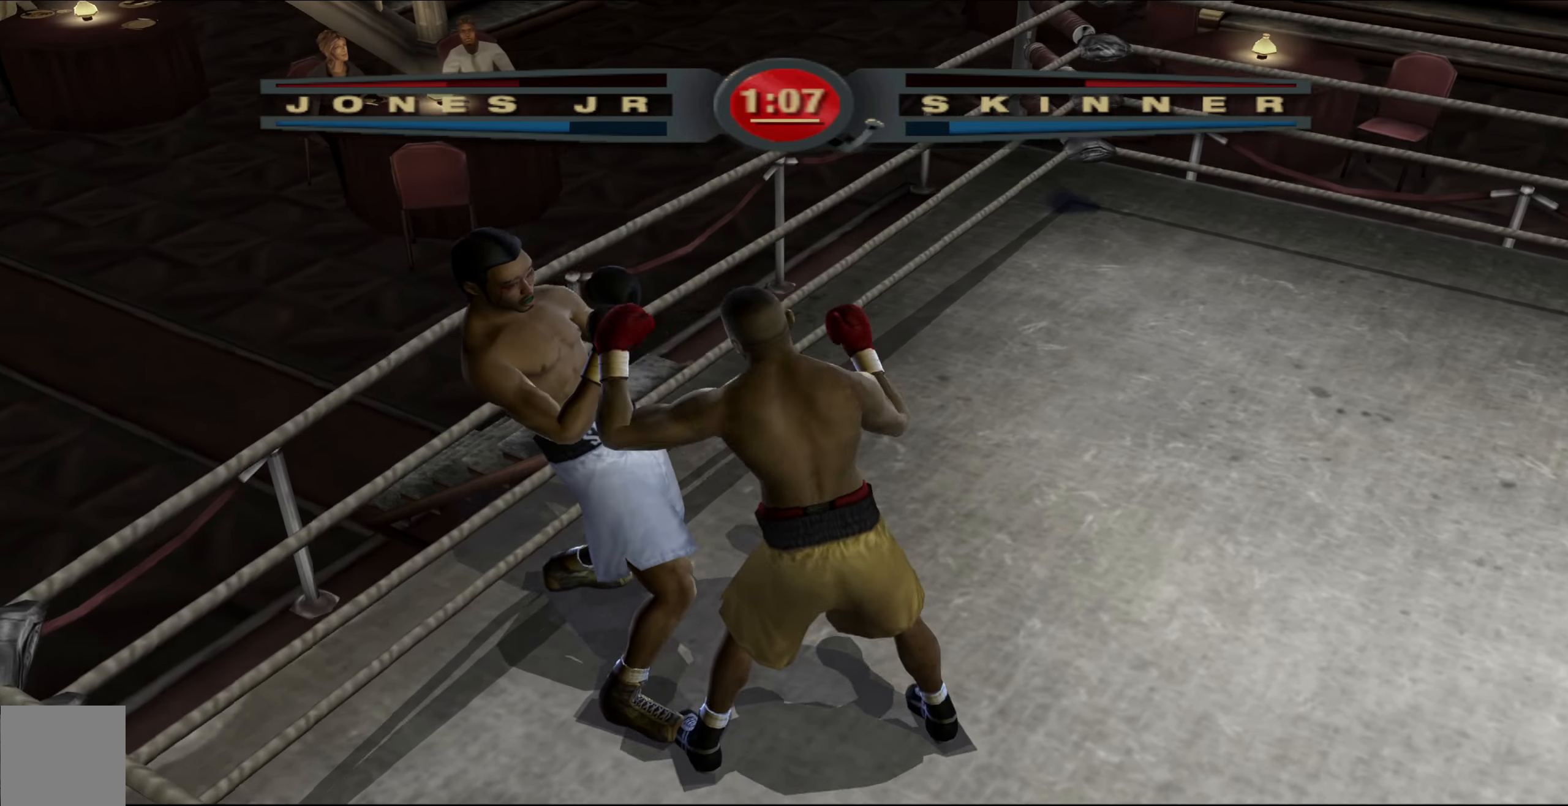
{"buttons": [], "left_stick": "center", "right_stick": "up-left", "events": [[33, "right_stick", "up-left"], [167, "right_stick", "center"], [400, "right_stick", "up-left"]]}